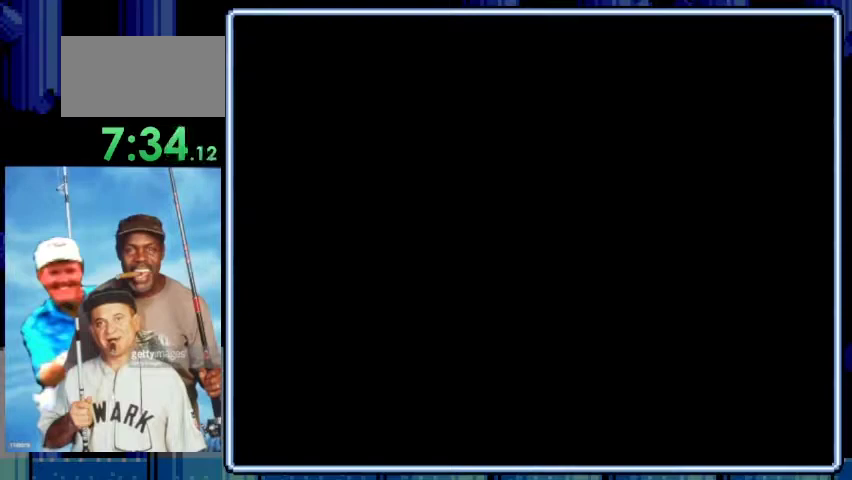
Gameplay with a controller (Nintendo layout); each line is a JSON object with the inputs held at the frame after it. "events" lists button and stick changes between this image and that frame as [ms after this image, input, new state], when the widget could be followed in between. Not read: L3 R3.
{"buttons": [], "events": []}
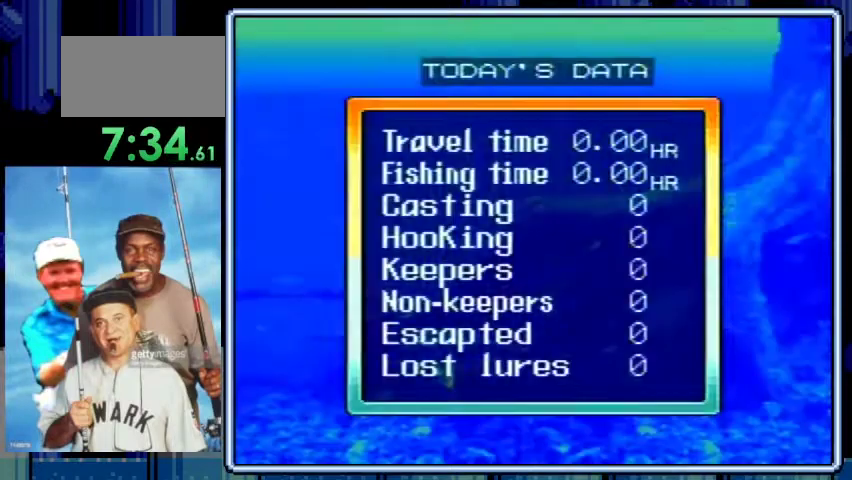
{"buttons": [], "events": [[100, "A", "down"], [233, "A", "up"]]}
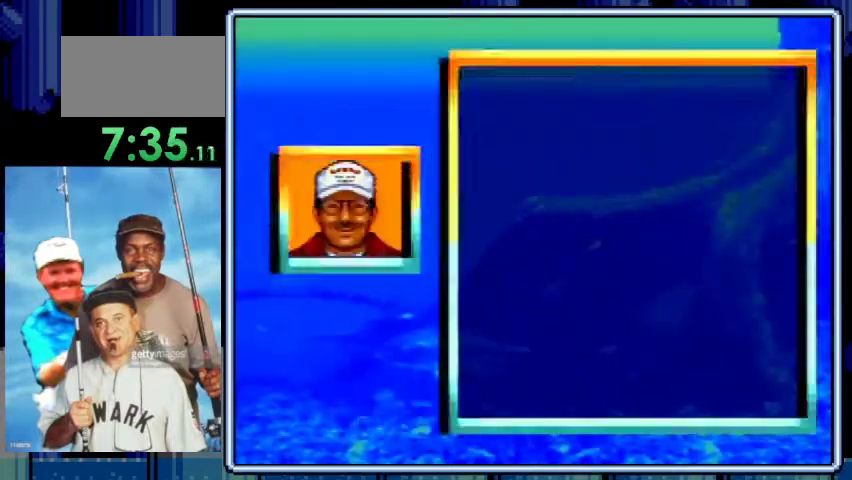
{"buttons": [], "events": [[100, "A", "down"], [233, "A", "up"], [333, "A", "down"], [467, "A", "up"]]}
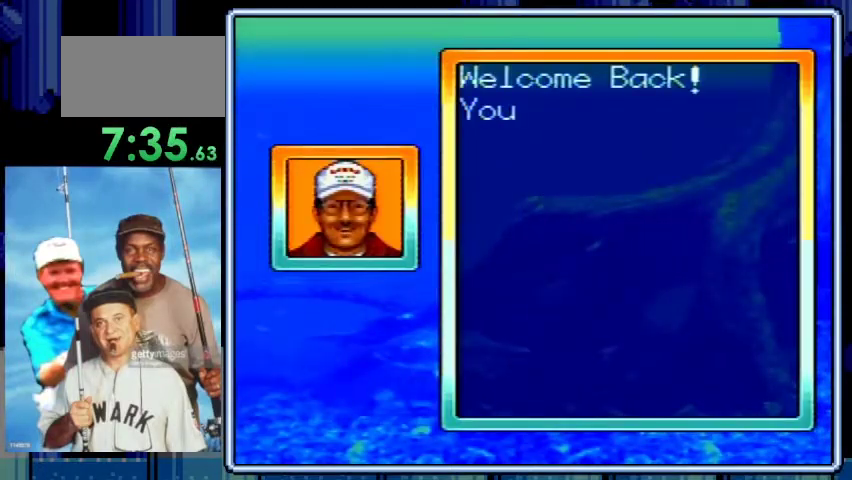
{"buttons": ["A"], "events": [[67, "A", "down"], [133, "A", "up"], [267, "A", "down"], [333, "A", "up"], [467, "A", "down"]]}
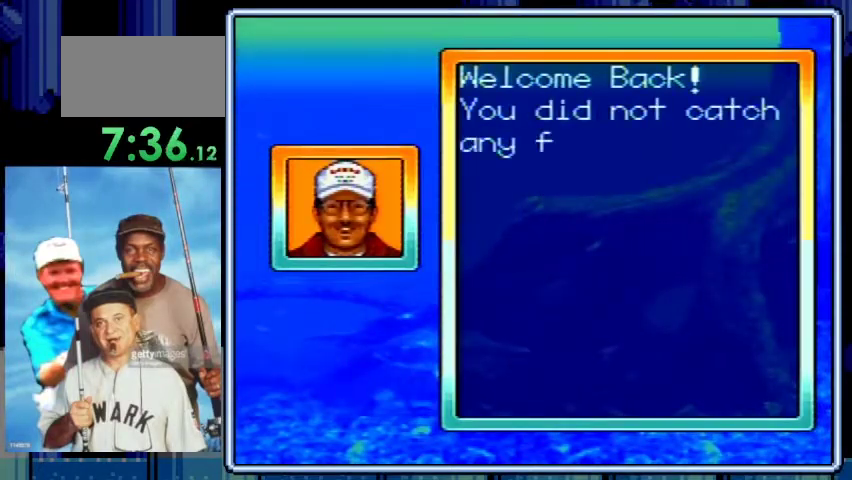
{"buttons": [], "events": [[67, "A", "up"], [200, "A", "down"], [267, "A", "up"], [367, "A", "down"], [500, "A", "up"]]}
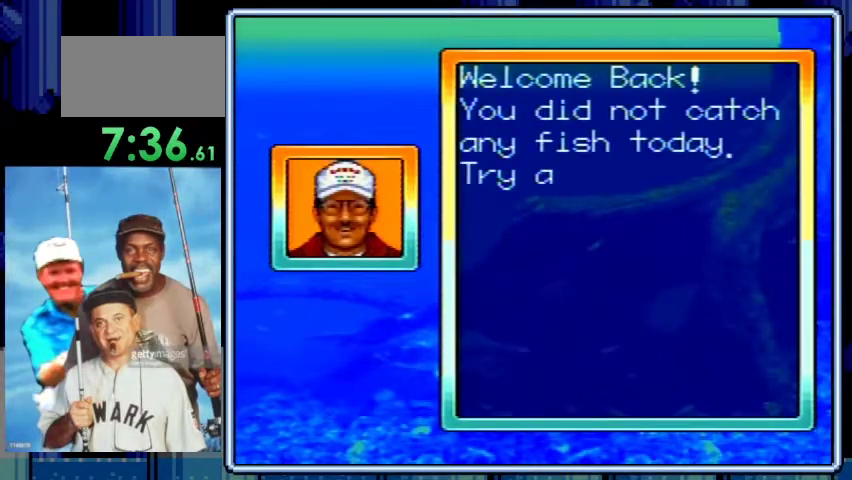
{"buttons": [], "events": [[100, "A", "down"], [200, "A", "up"], [333, "A", "down"], [433, "A", "up"]]}
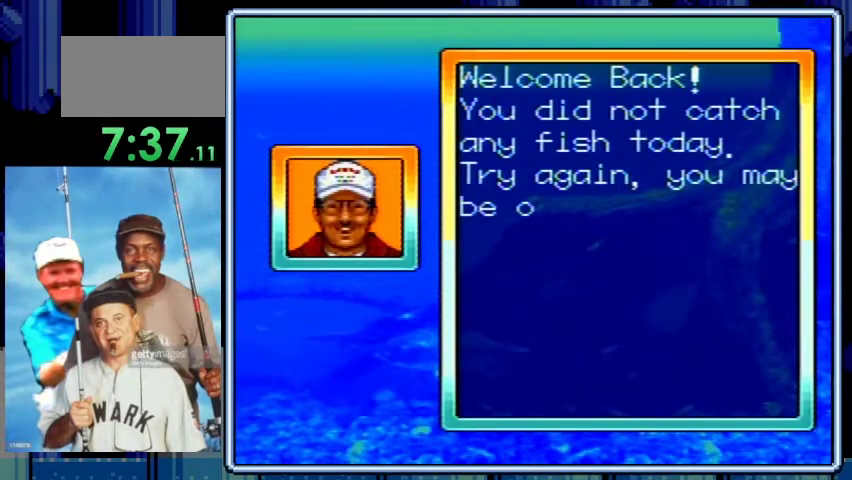
{"buttons": ["A"], "events": [[67, "A", "down"], [133, "A", "up"], [267, "A", "down"], [367, "A", "up"], [500, "A", "down"]]}
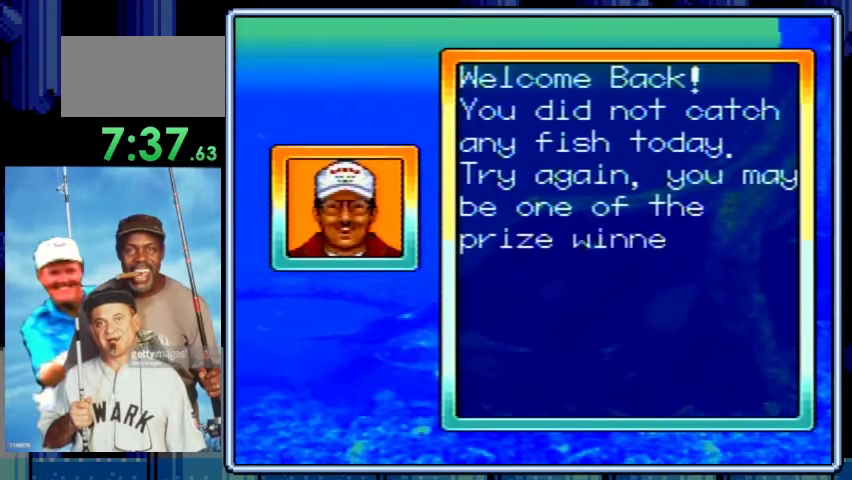
{"buttons": ["A"], "events": [[100, "A", "up"], [200, "A", "down"], [300, "A", "up"], [400, "A", "down"]]}
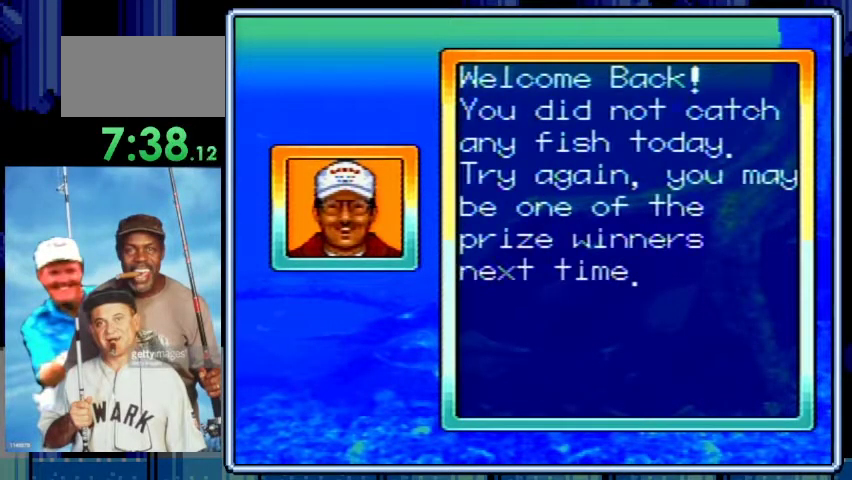
{"buttons": [], "events": [[33, "A", "up"], [133, "A", "down"], [267, "A", "up"]]}
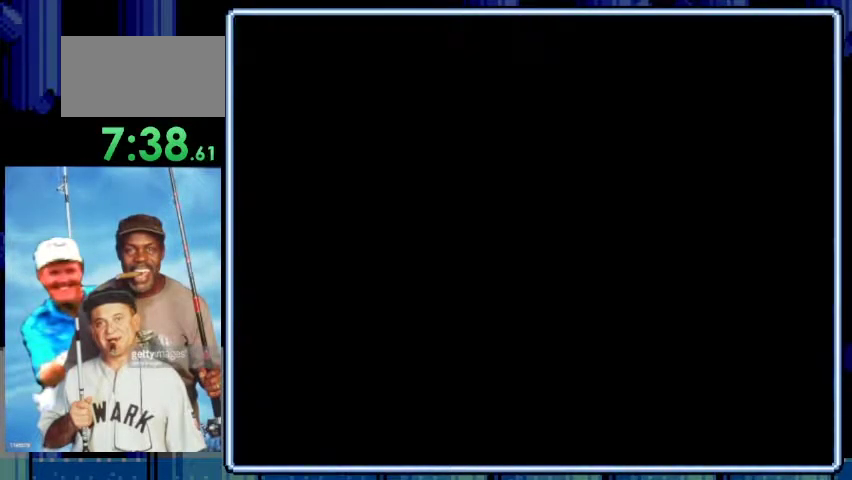
{"buttons": [], "events": []}
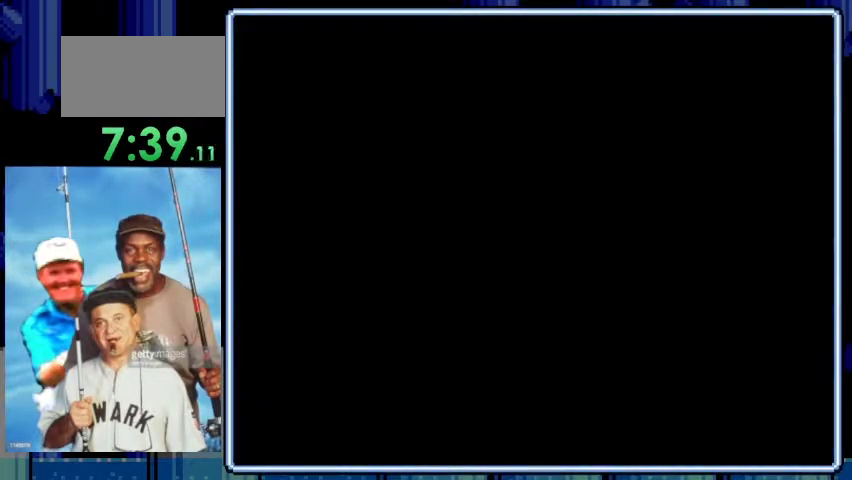
{"buttons": [], "events": []}
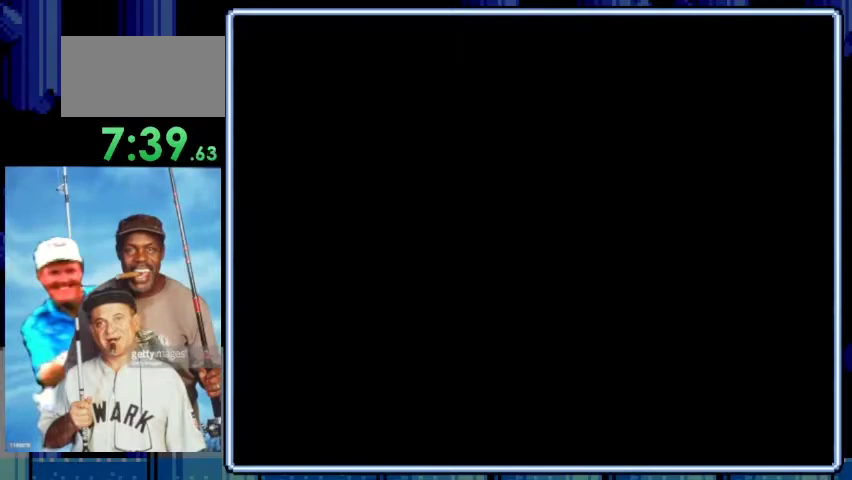
{"buttons": [], "events": []}
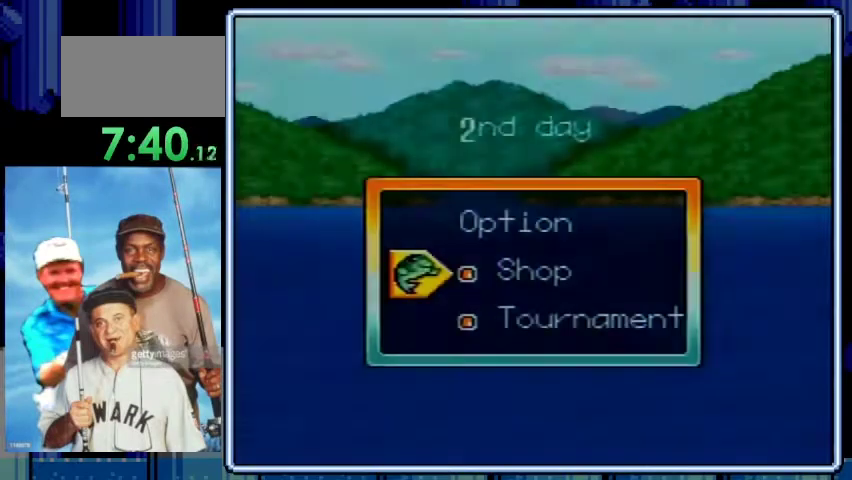
{"buttons": [], "events": [[333, "DPAD_DOWN", "down"], [433, "DPAD_DOWN", "up"]]}
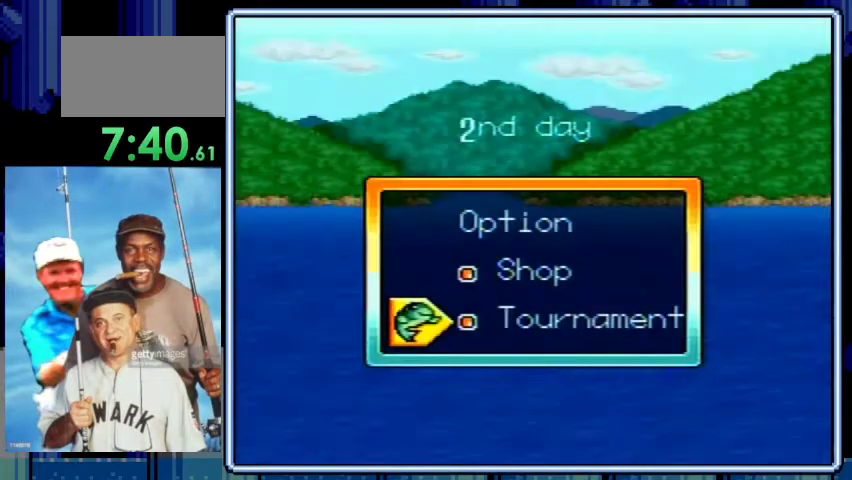
{"buttons": [], "events": [[100, "A", "down"], [267, "A", "up"]]}
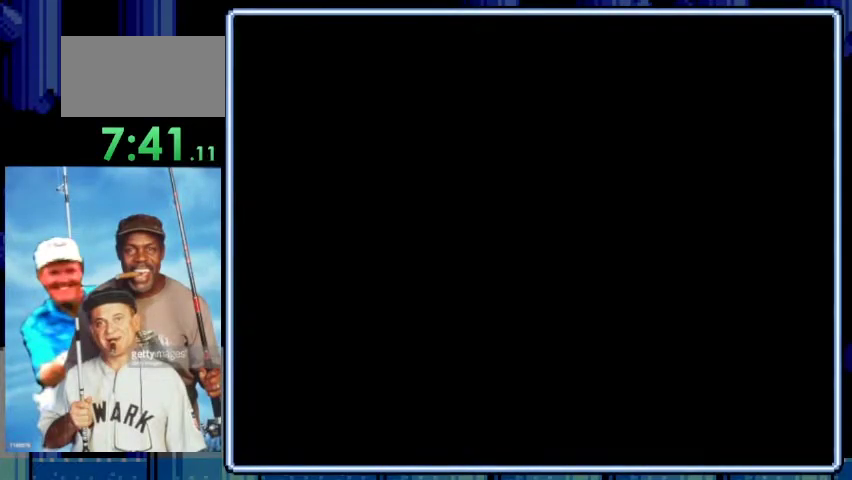
{"buttons": [], "events": []}
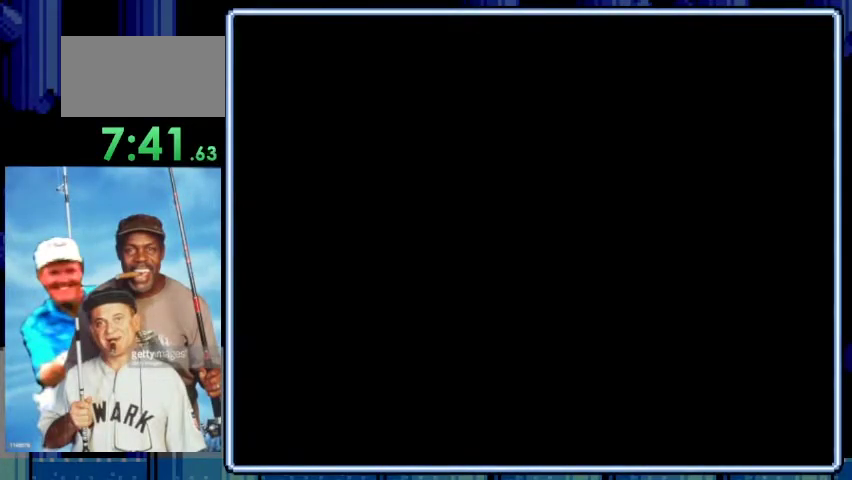
{"buttons": [], "events": [[333, "A", "down"], [433, "A", "up"]]}
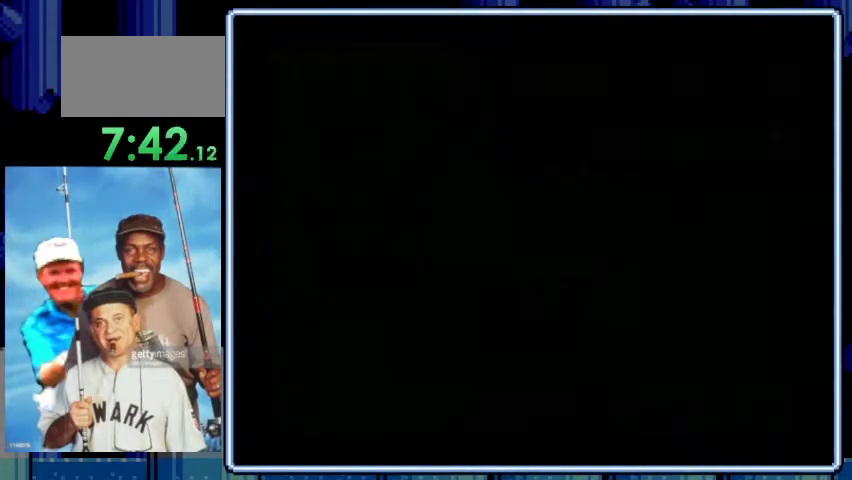
{"buttons": [], "events": [[67, "A", "down"], [167, "A", "up"]]}
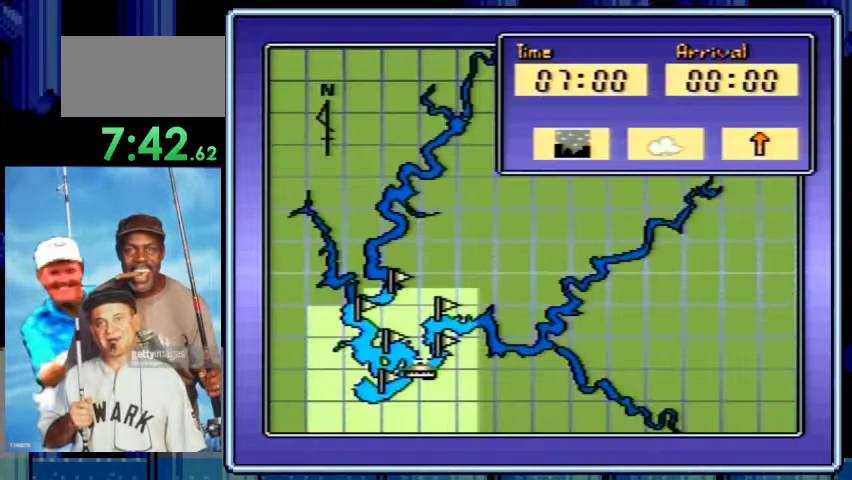
{"buttons": ["A"], "events": [[100, "A", "down"], [267, "A", "up"], [400, "A", "down"]]}
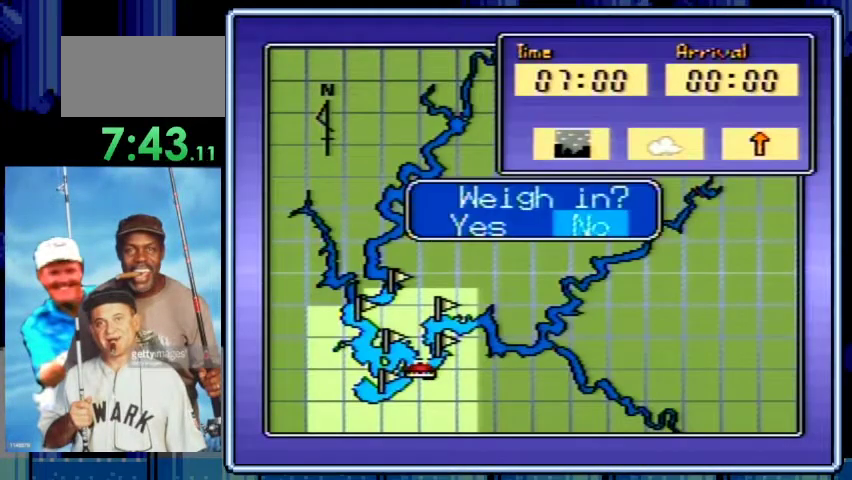
{"buttons": [], "events": [[33, "A", "up"], [167, "DPAD_LEFT", "down"], [267, "DPAD_LEFT", "up"], [300, "A", "down"], [433, "A", "up"]]}
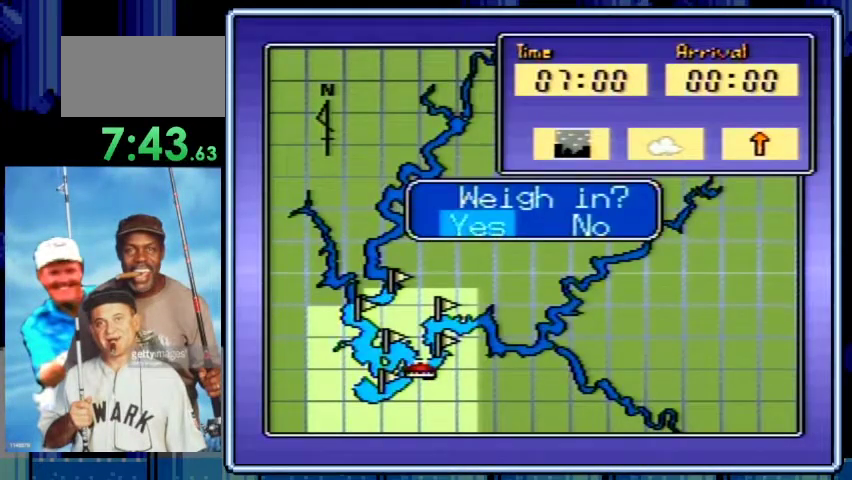
{"buttons": [], "events": [[100, "A", "down"], [200, "A", "up"], [300, "A", "down"], [433, "A", "up"]]}
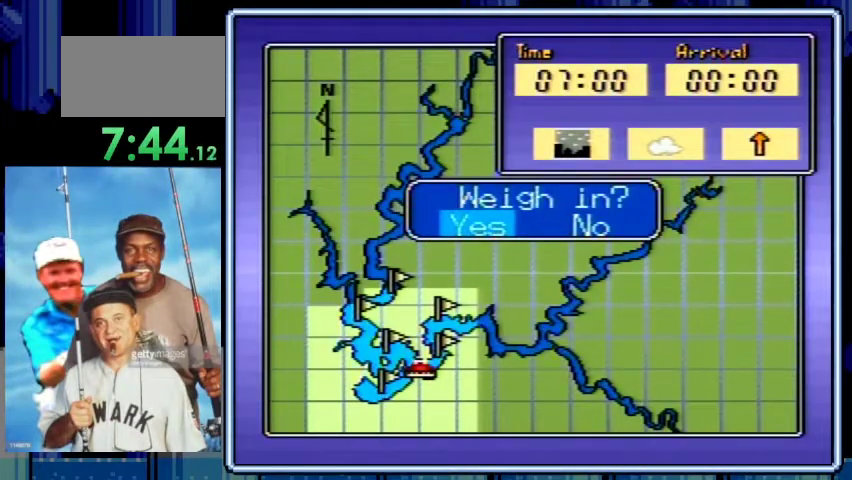
{"buttons": ["A"], "events": [[33, "A", "down"], [167, "A", "up"], [267, "A", "down"], [367, "A", "up"], [467, "A", "down"]]}
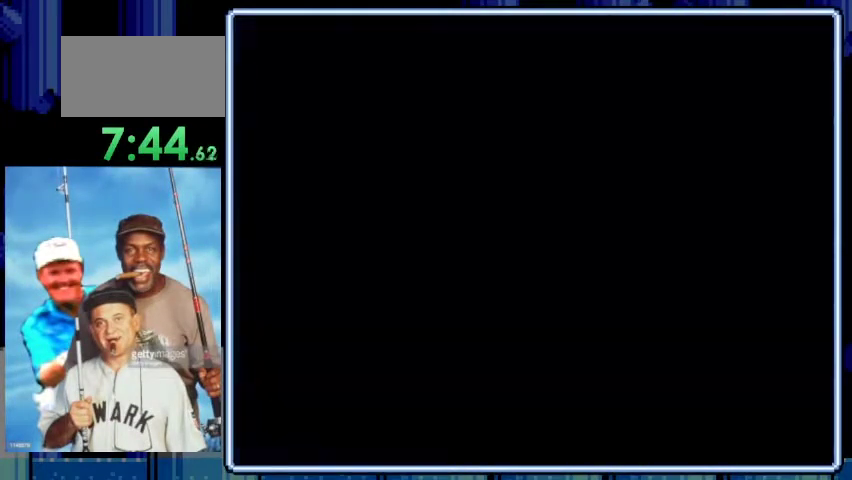
{"buttons": ["A"], "events": [[67, "A", "up"], [167, "A", "down"], [267, "A", "up"], [367, "A", "down"]]}
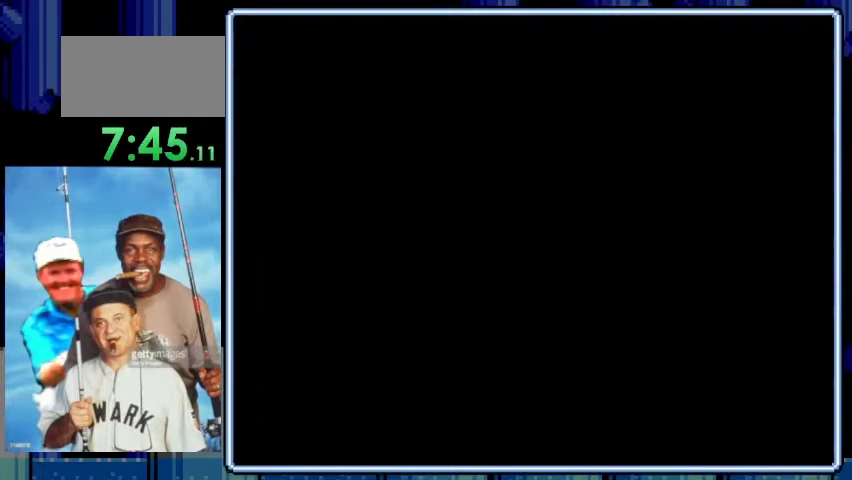
{"buttons": ["A"], "events": []}
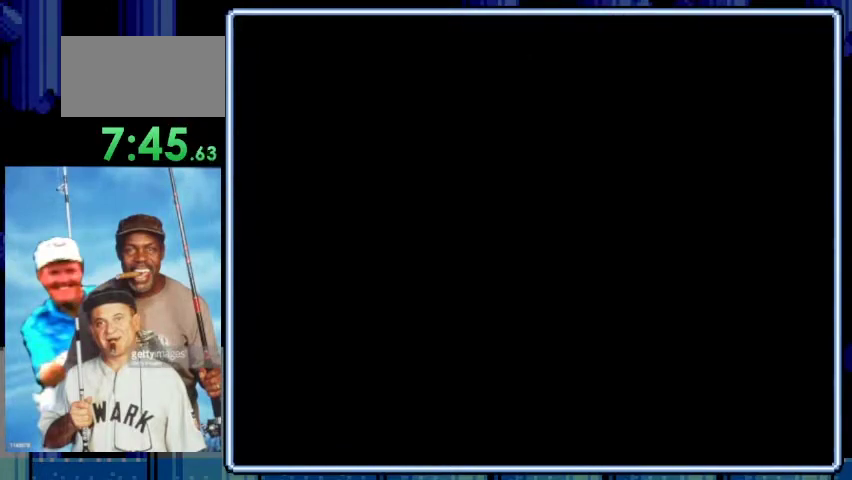
{"buttons": ["A"], "events": []}
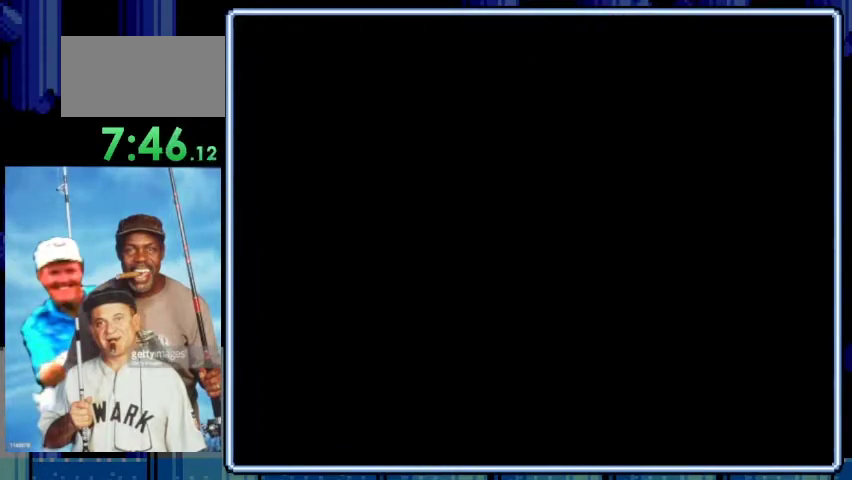
{"buttons": ["A"], "events": []}
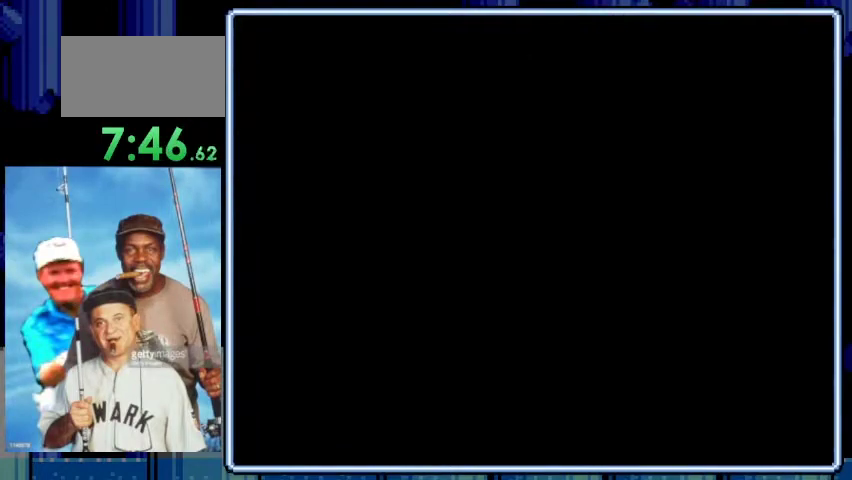
{"buttons": [], "events": [[200, "A", "up"], [333, "A", "down"], [467, "A", "up"]]}
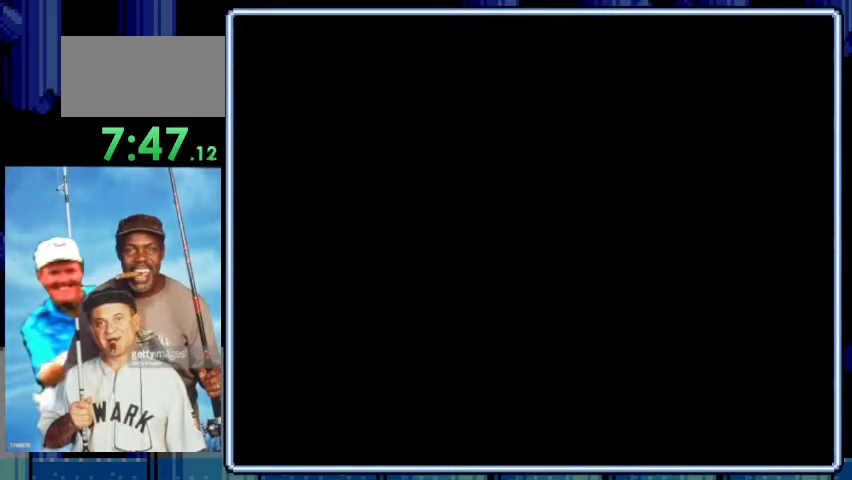
{"buttons": [], "events": [[333, "A", "down"], [467, "A", "up"]]}